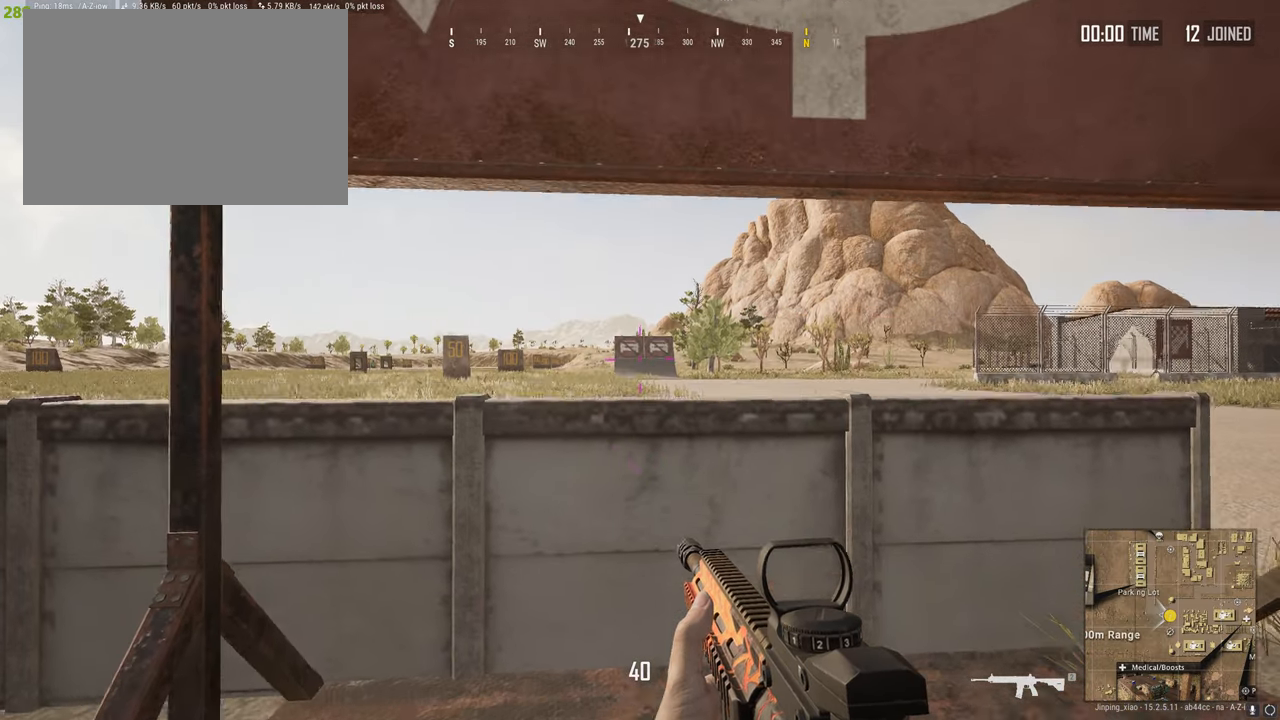
Gameplay with keyboard and mouse; each line is a JSON object with the keys and mouse buttons held at the frame after it. "events" lists presses ("down") and releases ("up") of "1", "2", "3", "4", "5", "a", "alt", "c", "caps_lock", "ctrl", "d", "e", "f", "g", "q", "r", "s", "shift", "space", "t", "tab", "v", "w", "x", "z", "mouse_left", "mouse_wheel" and "mouse_right" between this image and that frame as [ms after this image, input, new state], when the widget could be followed in between. "mouse_left", "mouse_wheel", "mouse_right" = the "left", "wheel", "right" buttons of the "mouse" list. No other keys are recorded. "wheel" means that the mouse wheel is clicked or scrolled. Not read: mouse_move.
{"keys": [], "mouse": [], "events": [[35, "d", "up"]]}
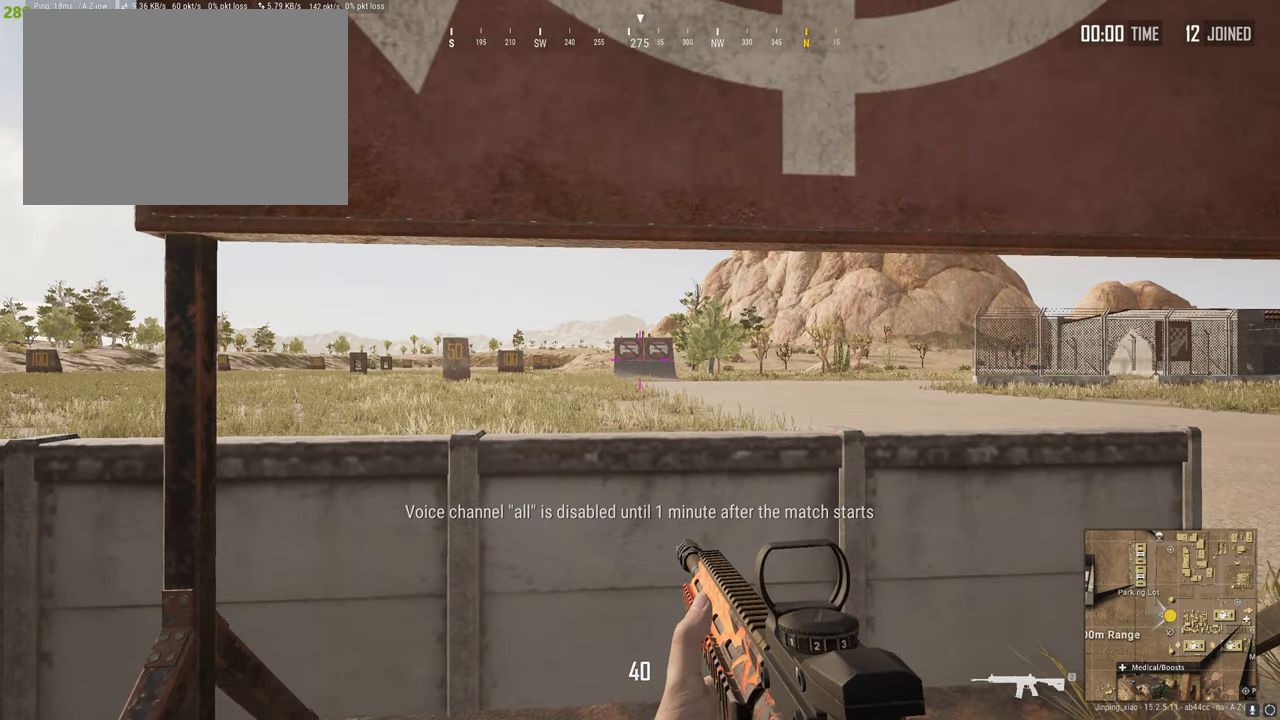
{"keys": [], "mouse": [], "events": []}
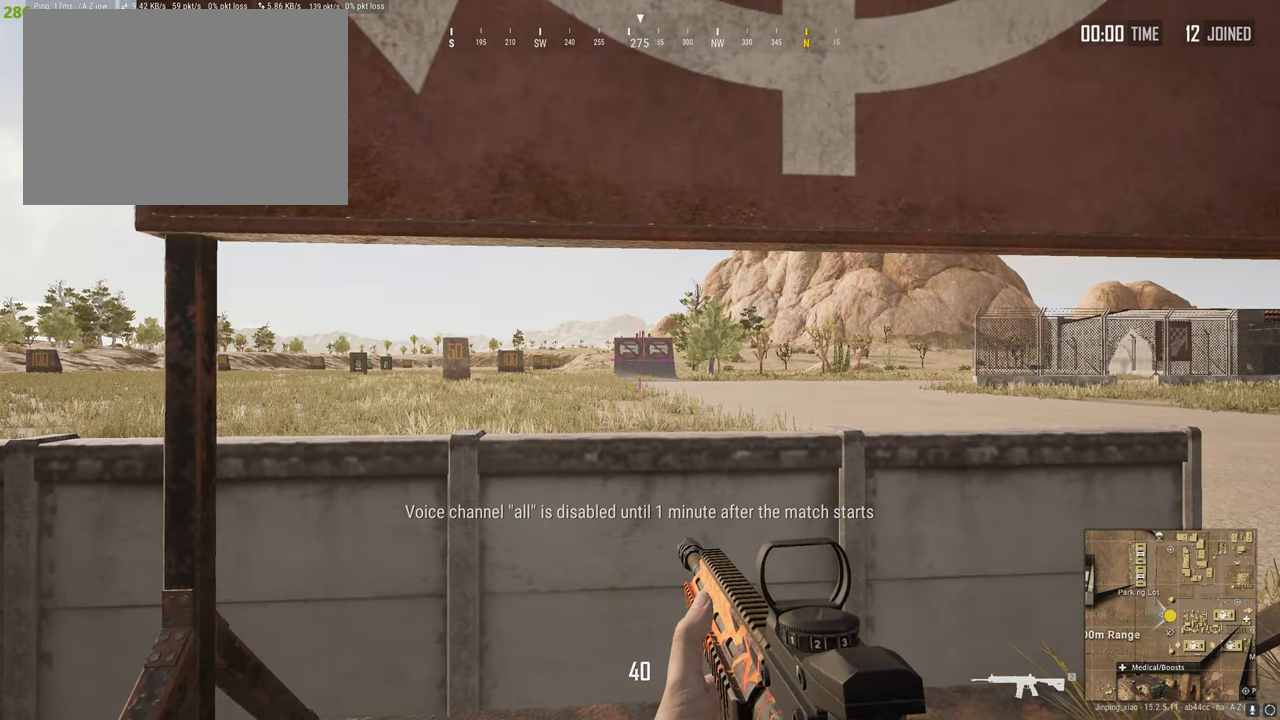
{"keys": [], "mouse": [], "events": []}
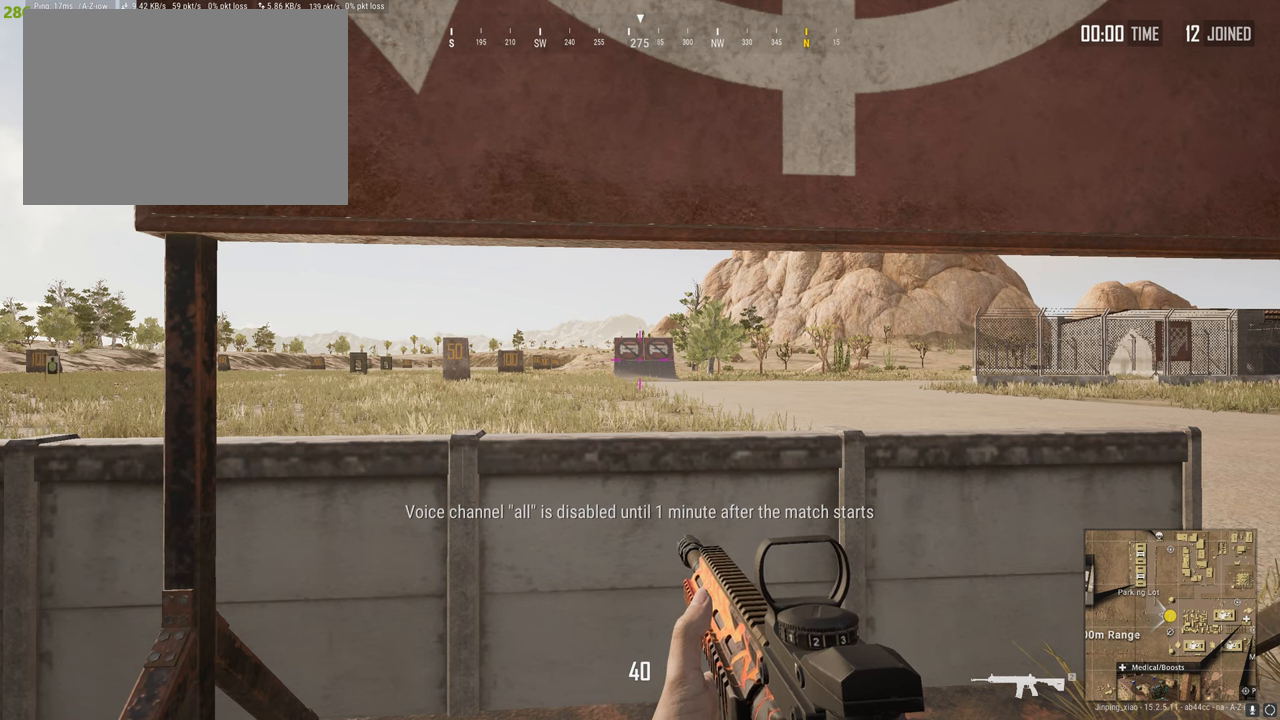
{"keys": [], "mouse": [], "events": []}
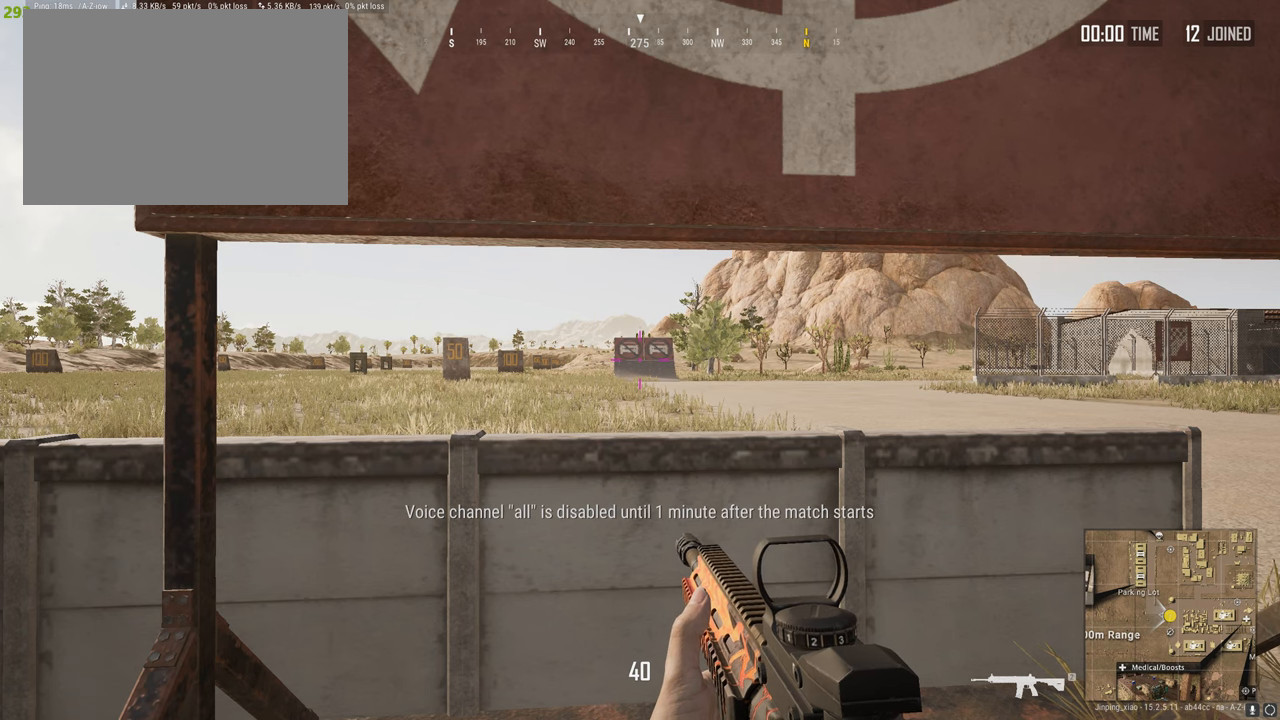
{"keys": [], "mouse": [], "events": []}
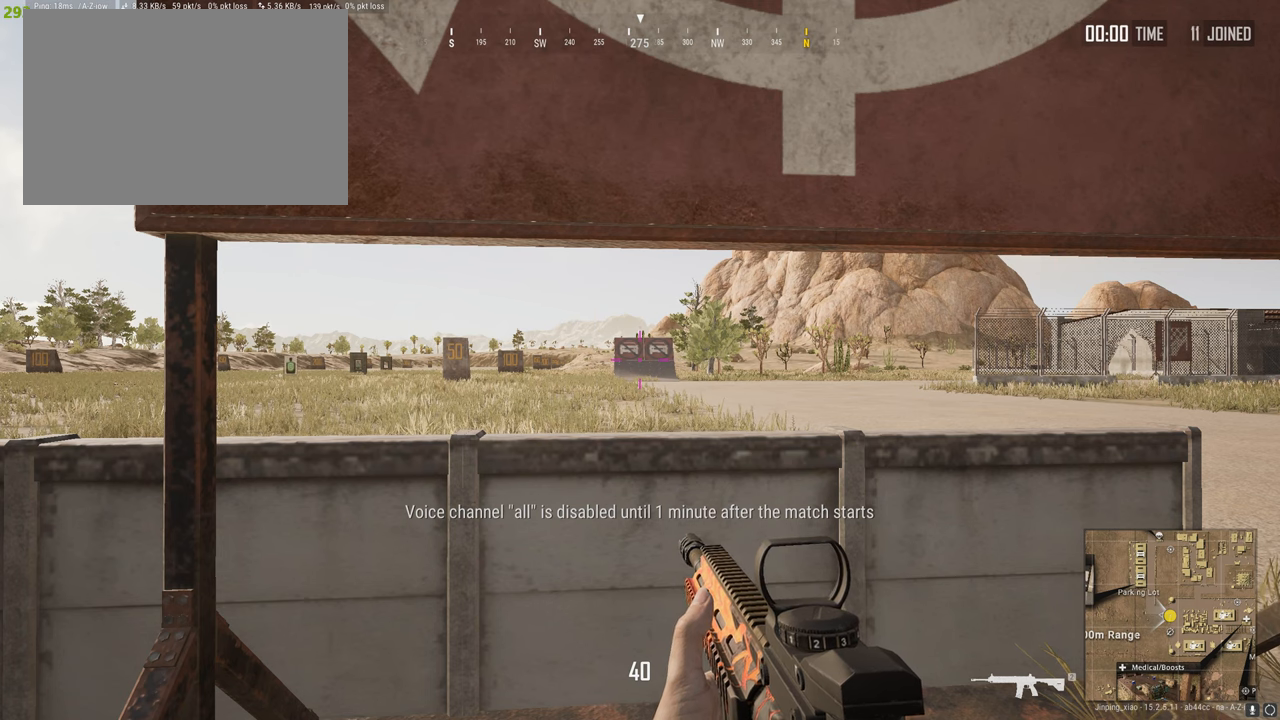
{"keys": [], "mouse": [], "events": []}
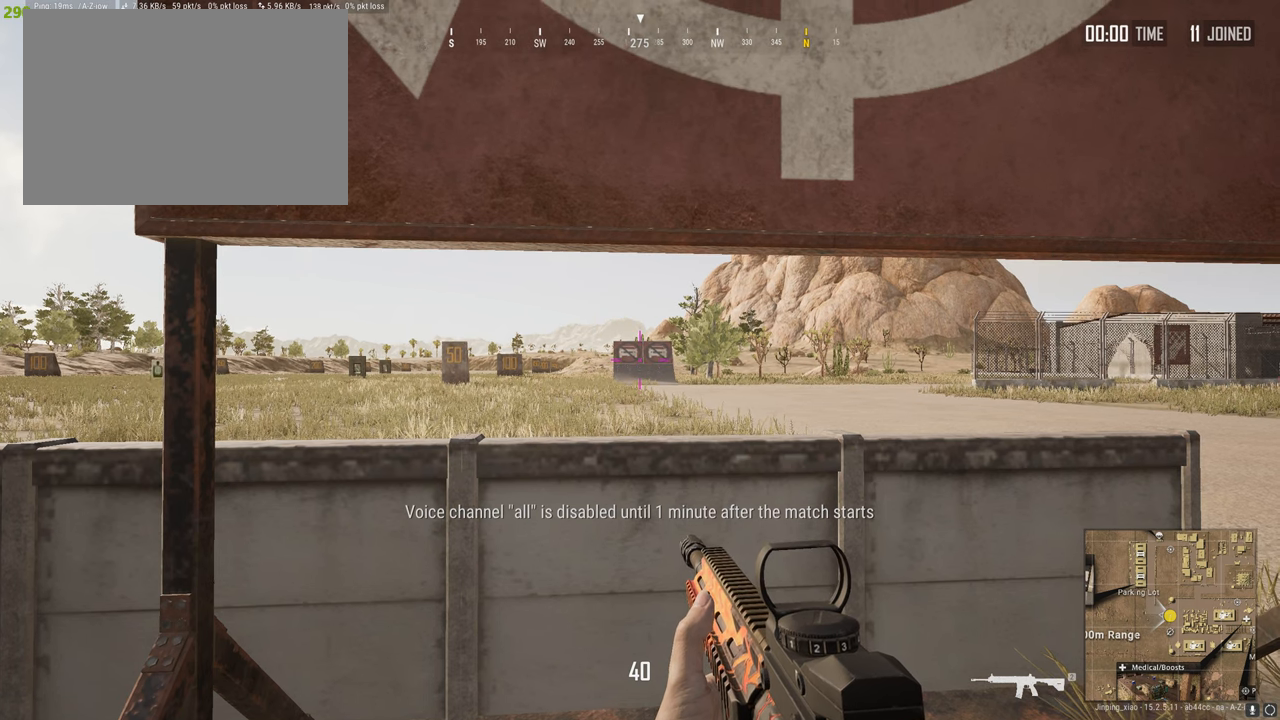
{"keys": ["a"], "mouse": [], "events": [[499, "a", "down"]]}
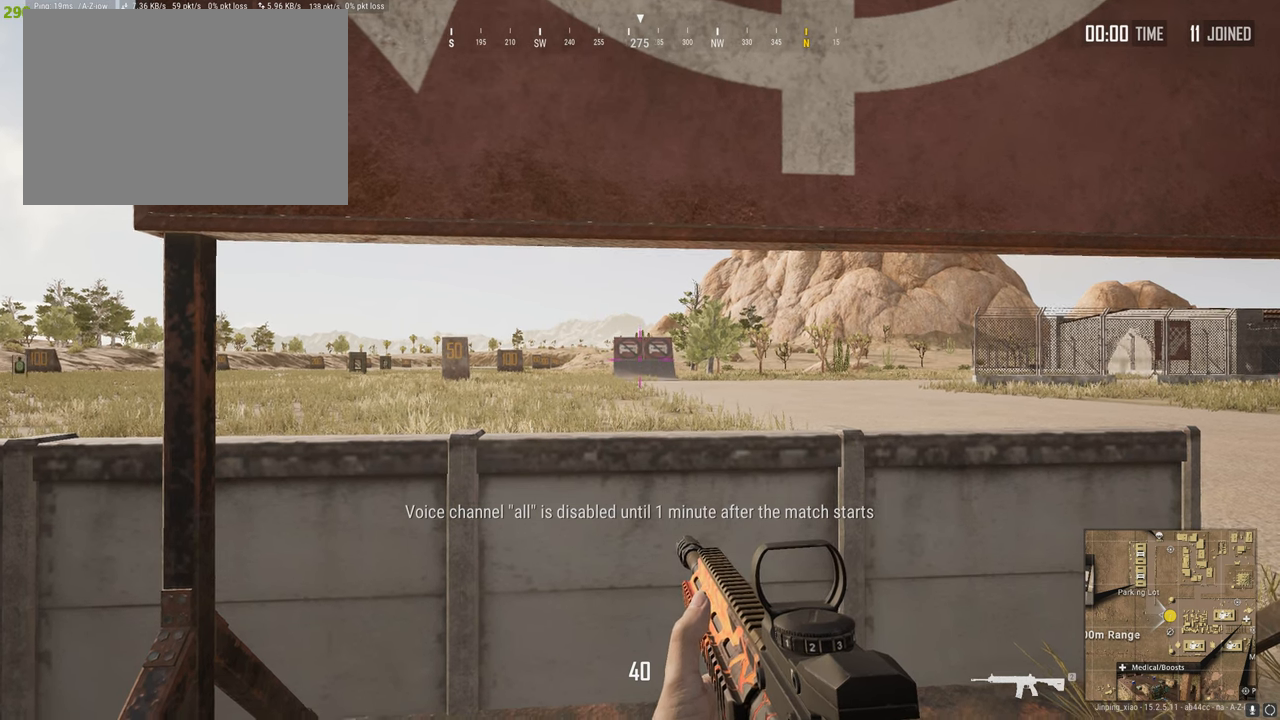
{"keys": [], "mouse": [], "events": [[52, "w", "down"], [172, "a", "up"], [172, "w", "up"]]}
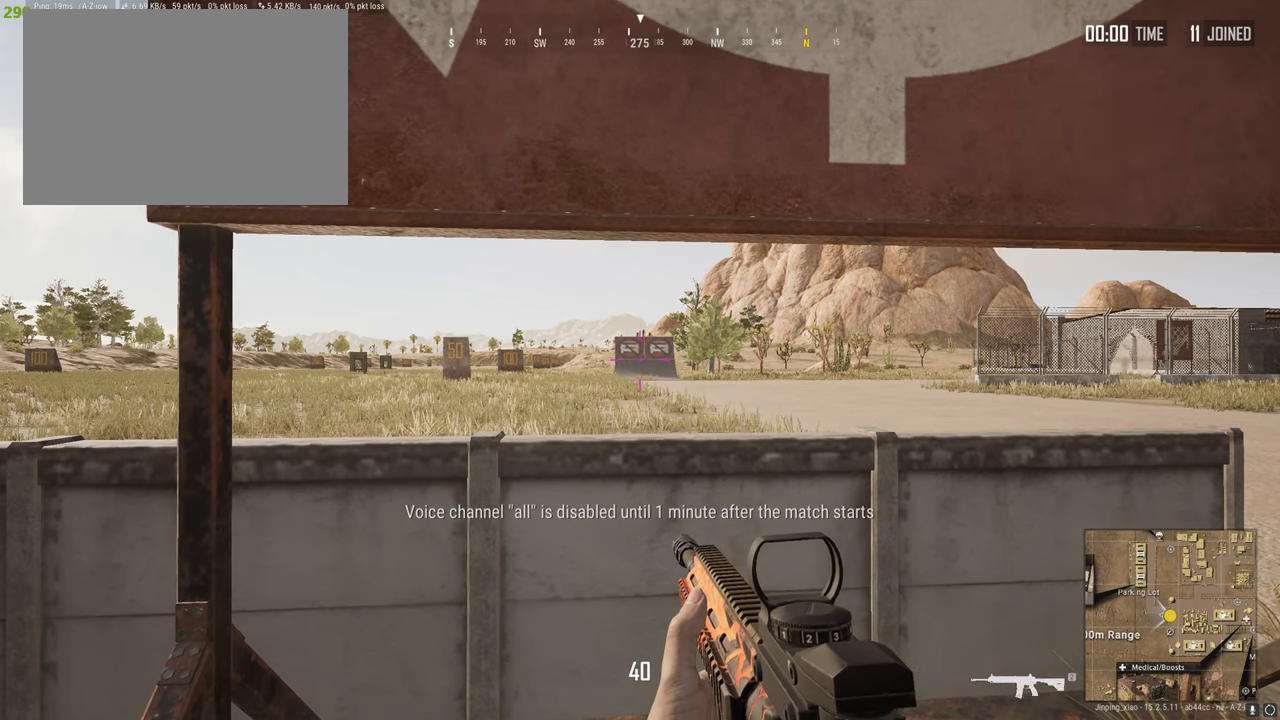
{"keys": [], "mouse": [], "events": []}
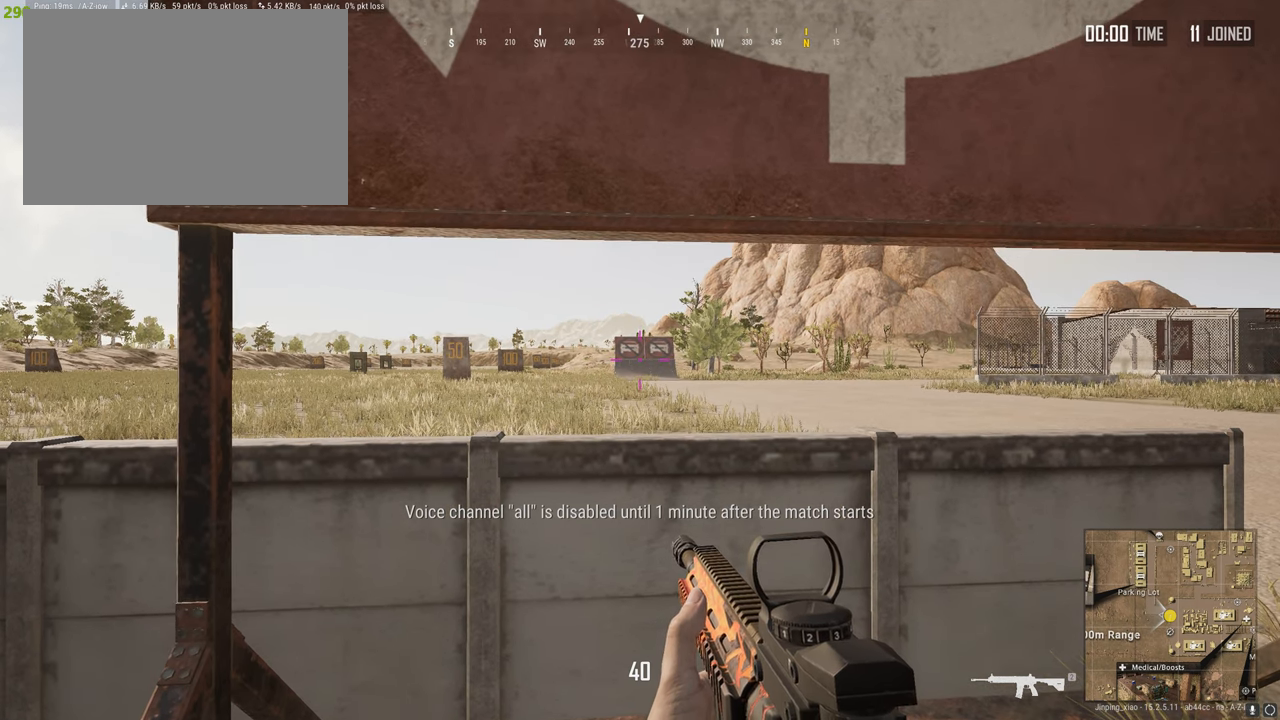
{"keys": [], "mouse": [], "events": []}
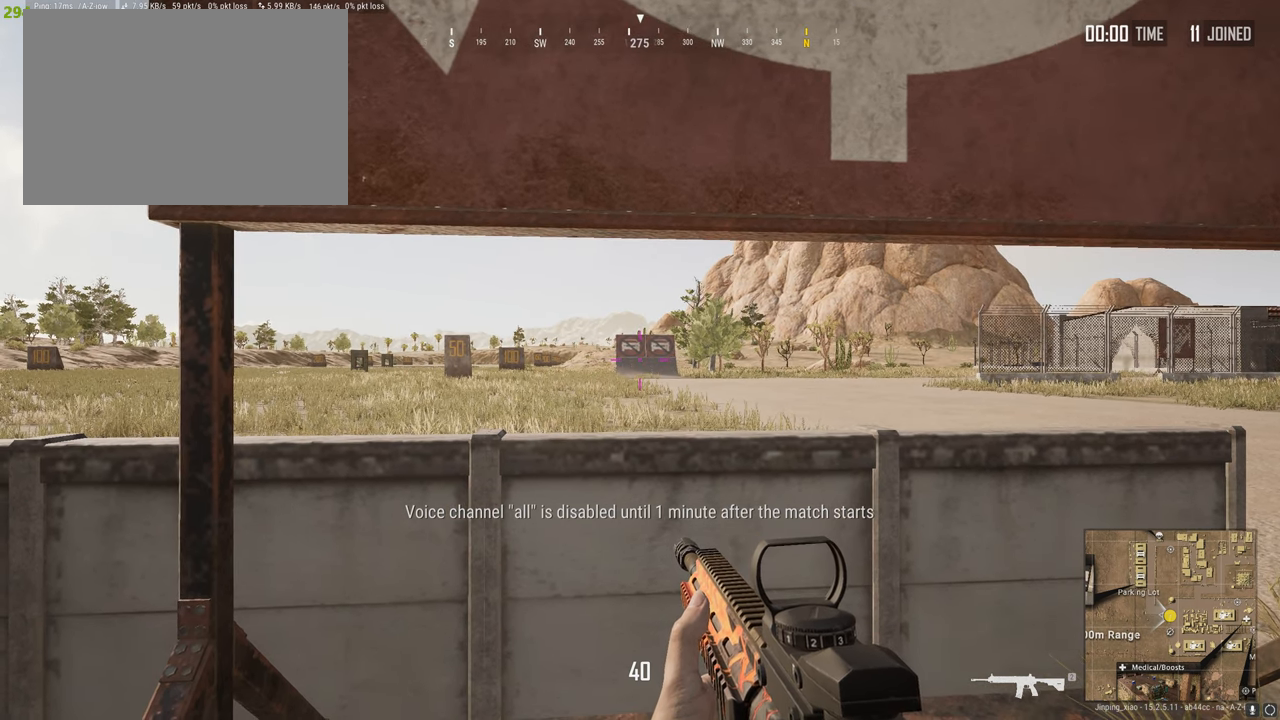
{"keys": [], "mouse": [], "events": []}
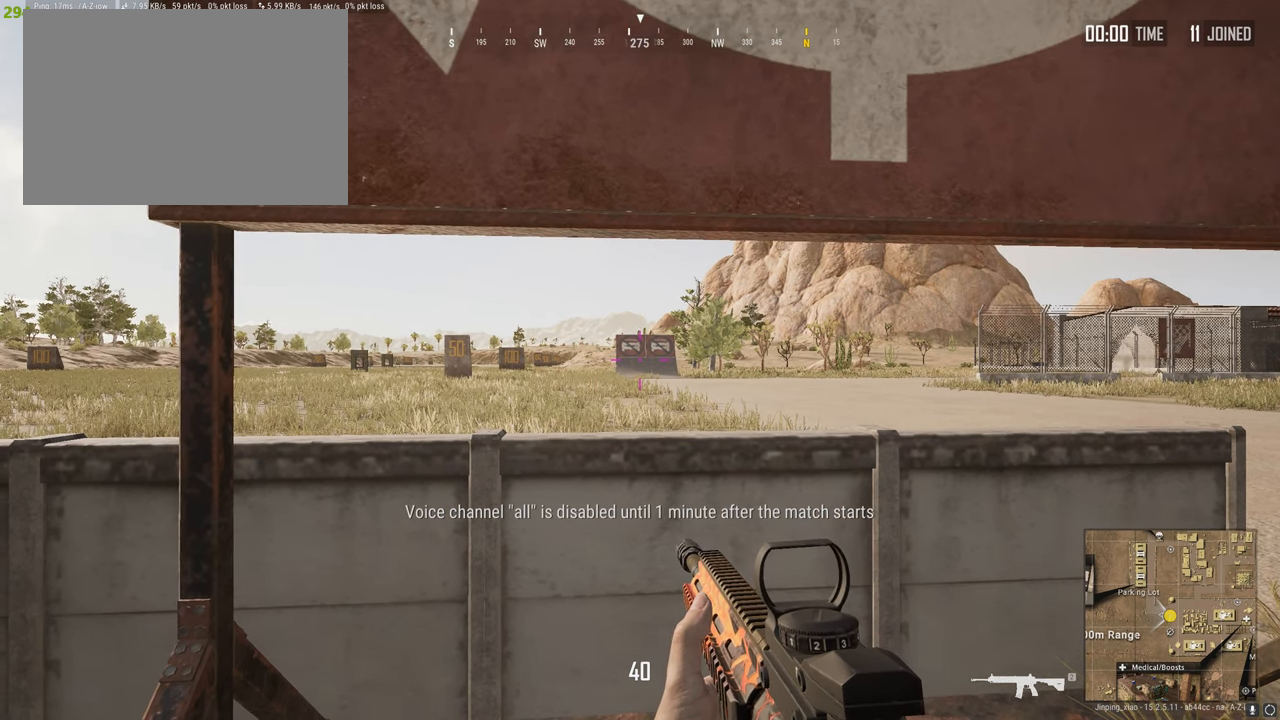
{"keys": [], "mouse": [], "events": []}
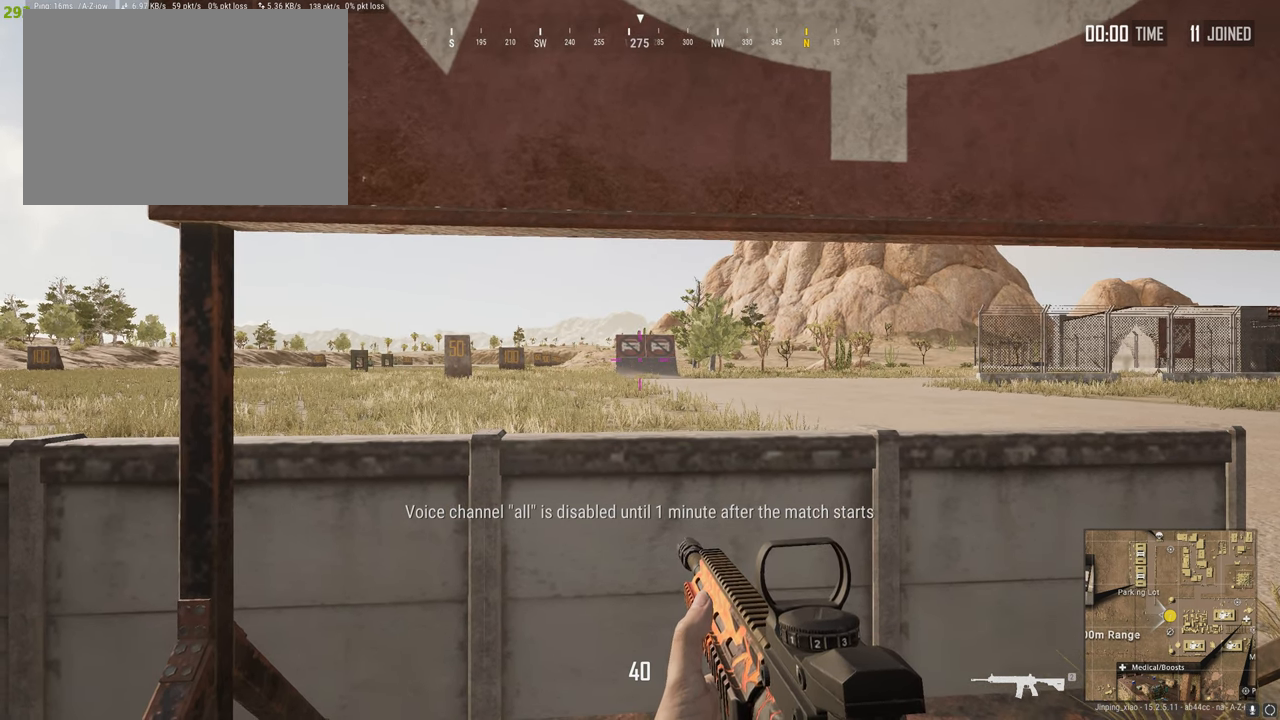
{"keys": [], "mouse": [], "events": [[35, "d", "down"], [172, "d", "up"]]}
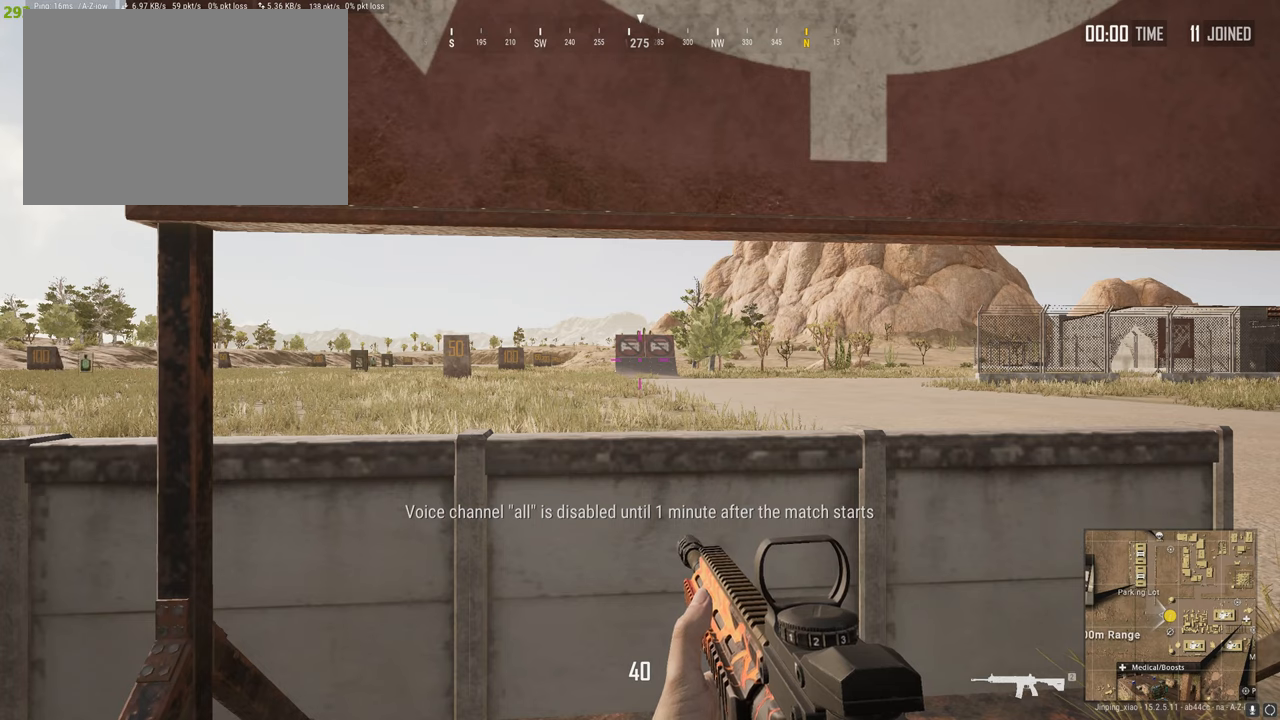
{"keys": [], "mouse": [], "events": []}
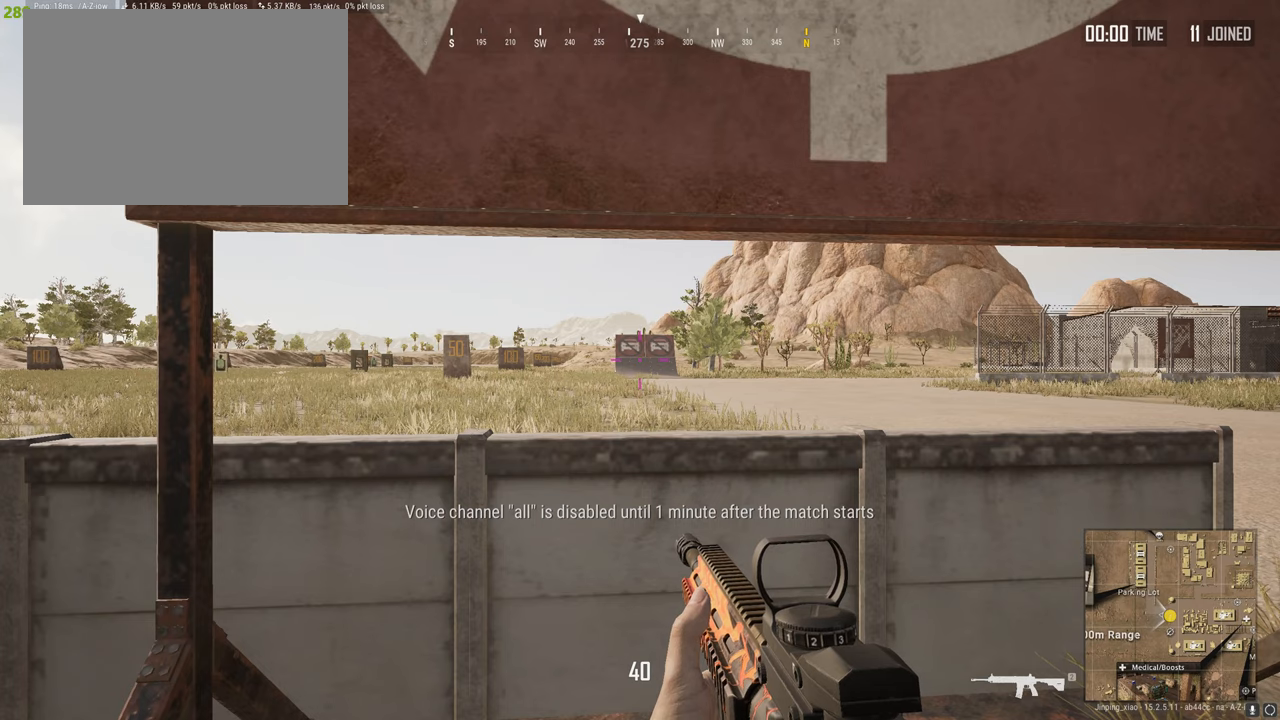
{"keys": [], "mouse": [], "events": []}
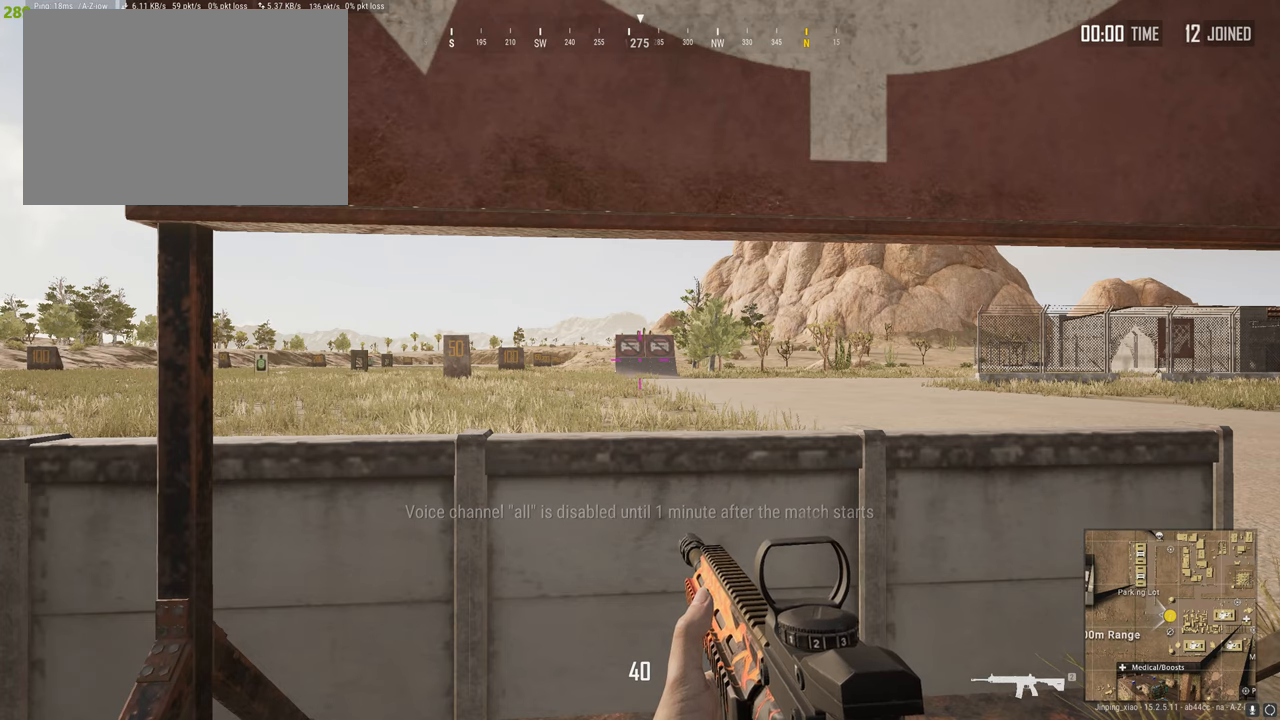
{"keys": [], "mouse": [], "events": []}
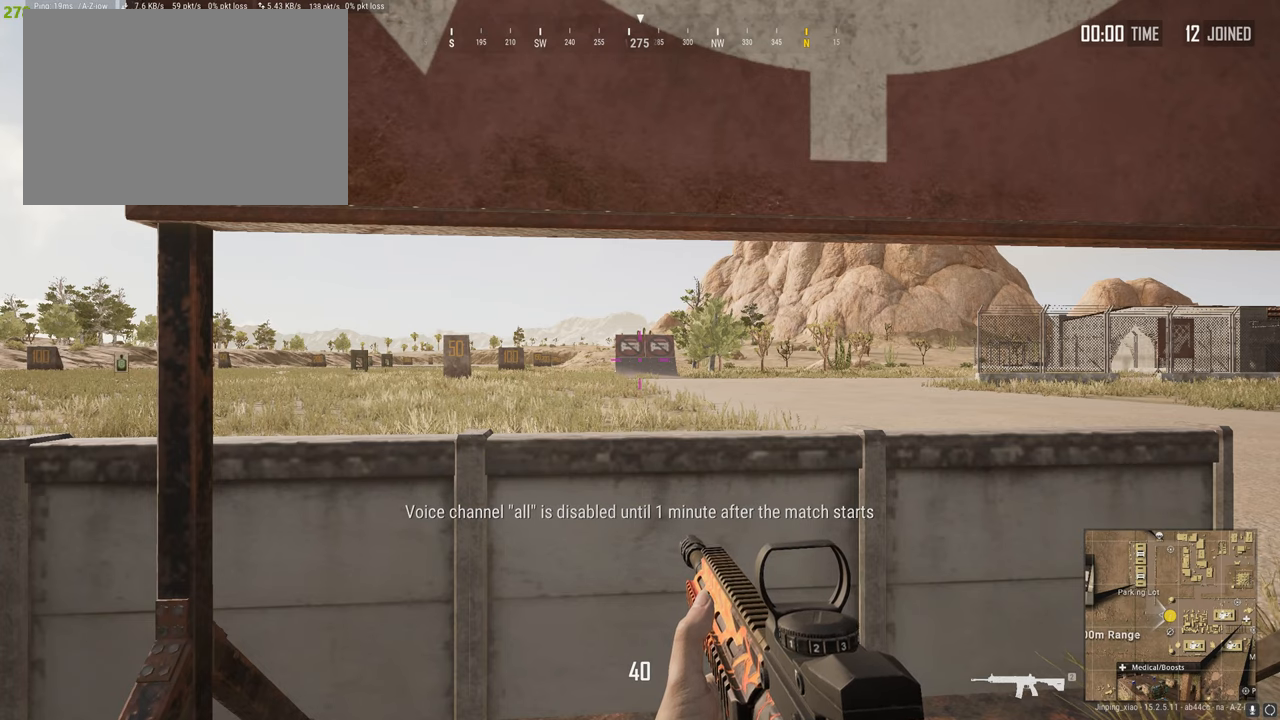
{"keys": ["d"], "mouse": [], "events": [[34, "a", "down"], [292, "a", "up"], [499, "d", "down"]]}
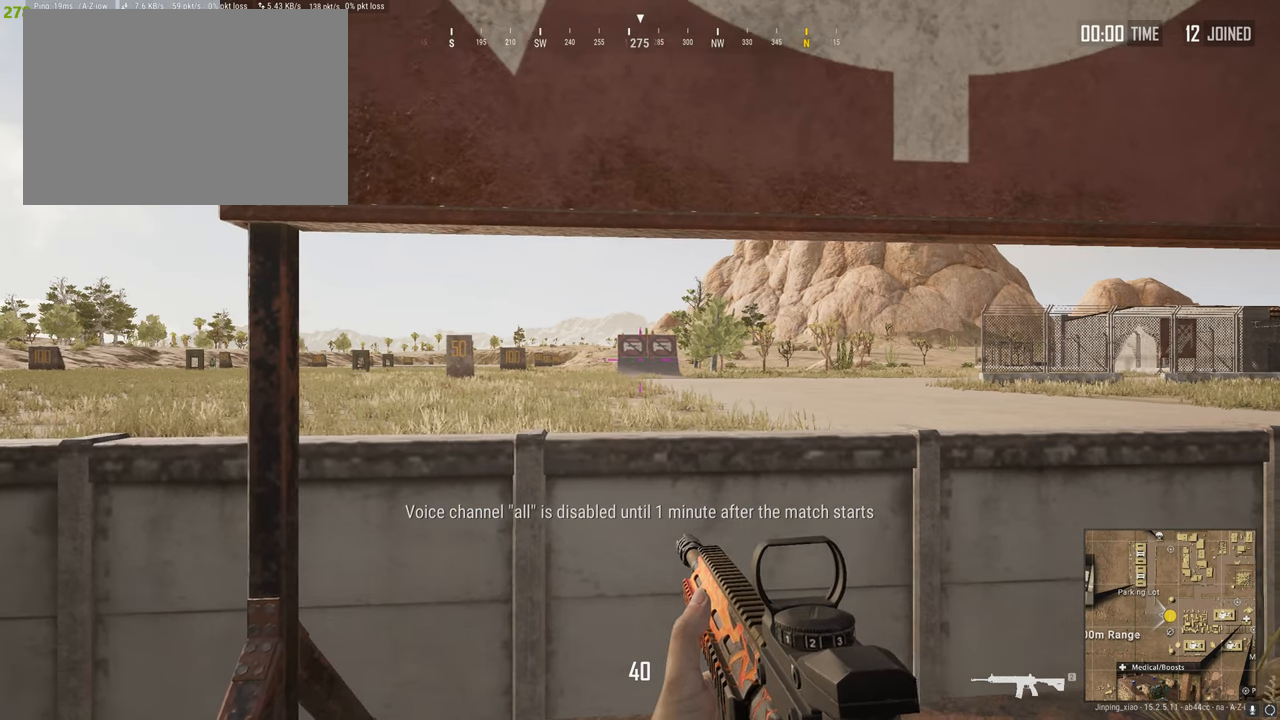
{"keys": [], "mouse": [], "events": [[137, "d", "up"]]}
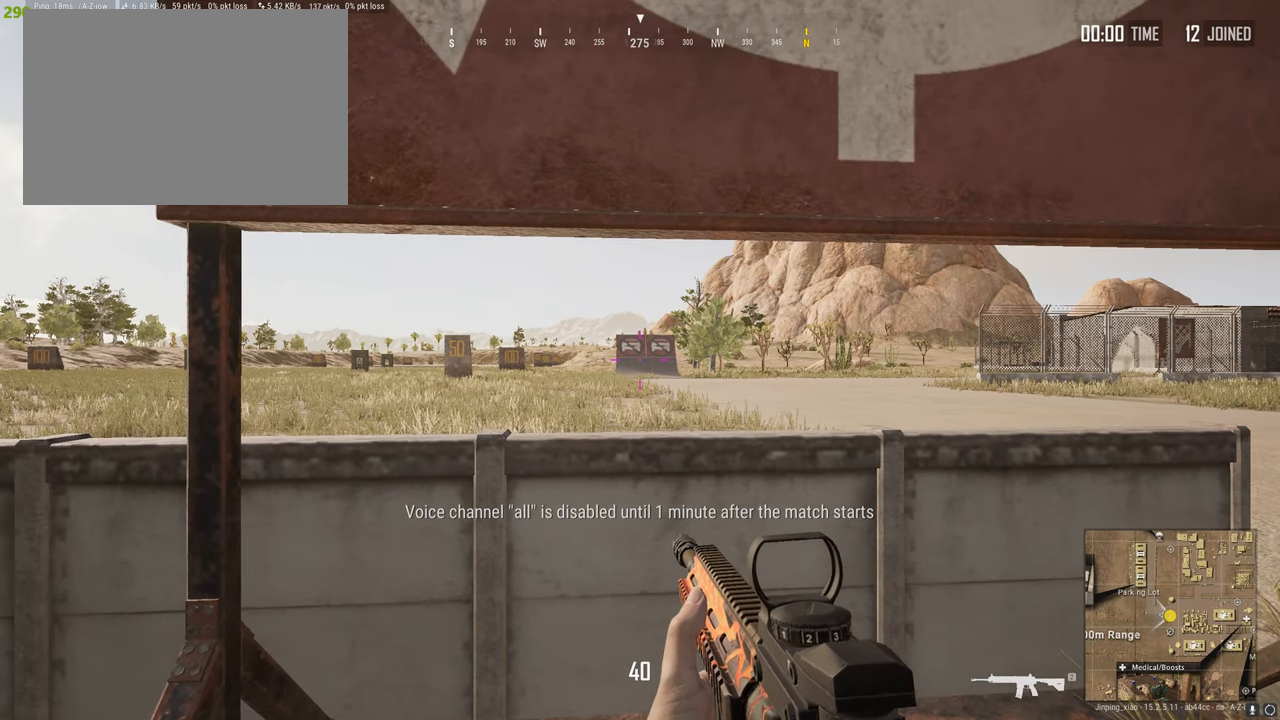
{"keys": [], "mouse": [], "events": [[362, "c", "down"], [448, "c", "up"]]}
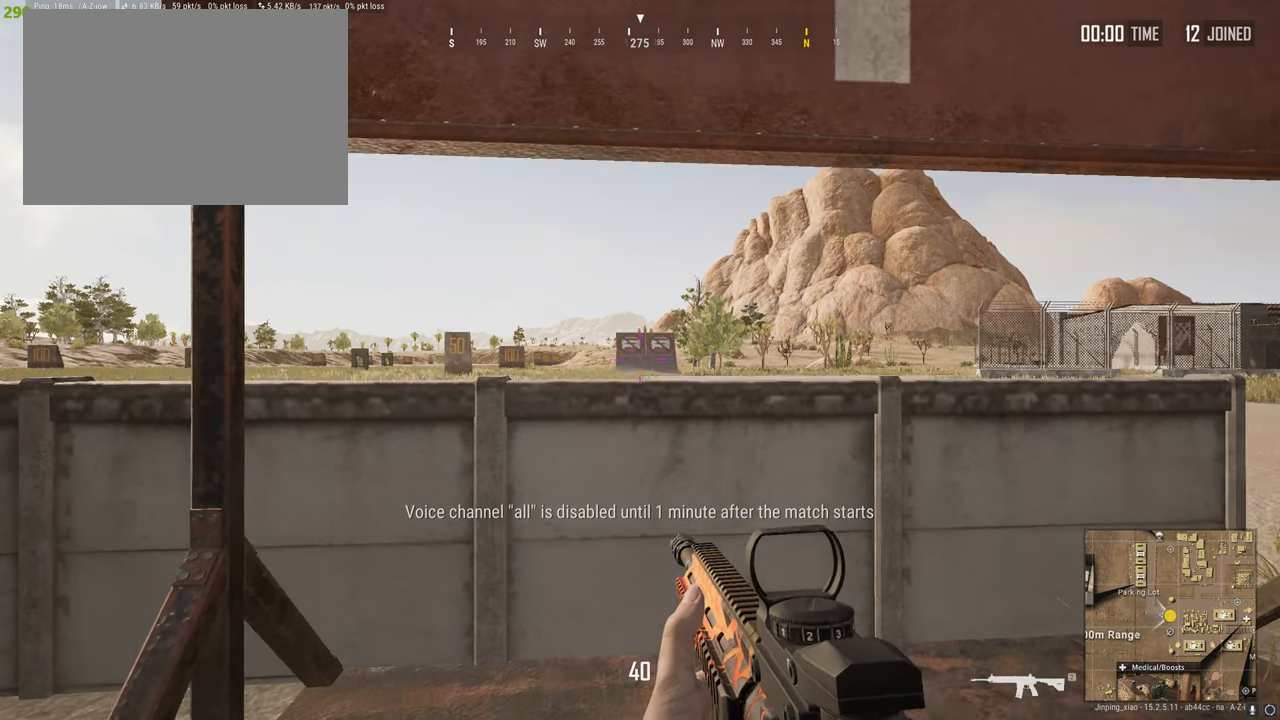
{"keys": [], "mouse": [], "events": []}
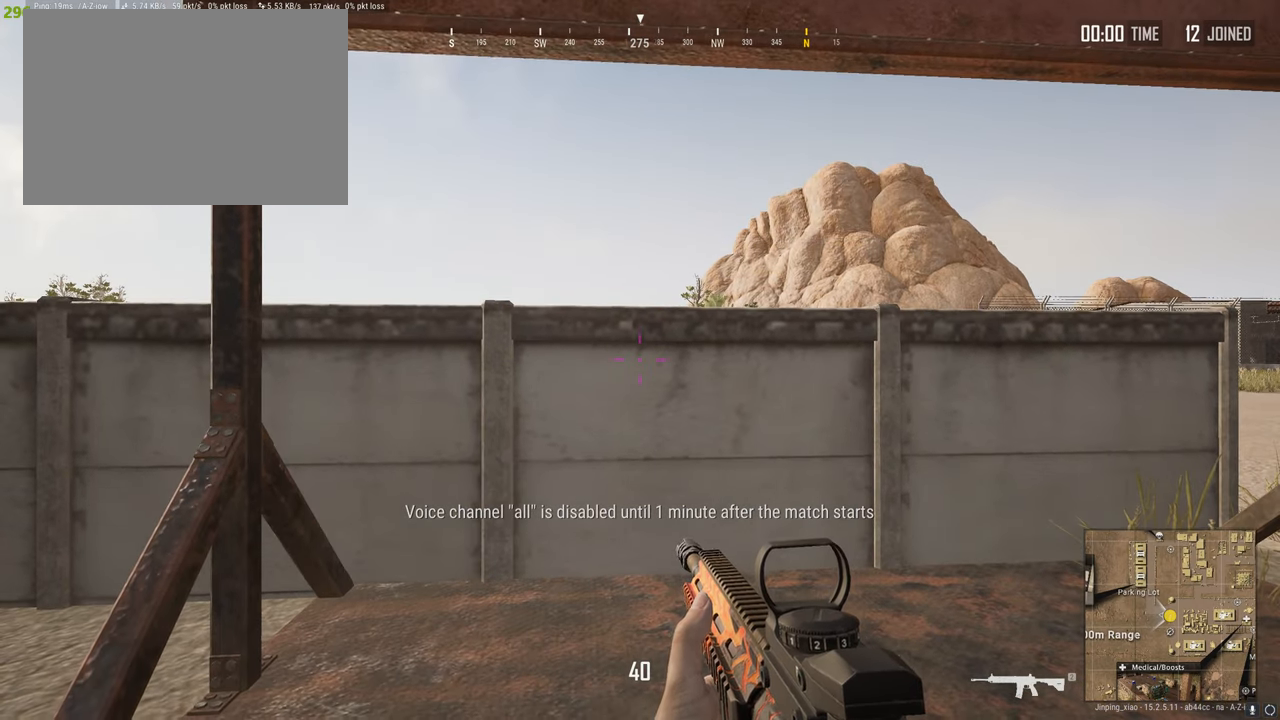
{"keys": [], "mouse": [], "events": [[17, "c", "down"], [120, "c", "up"]]}
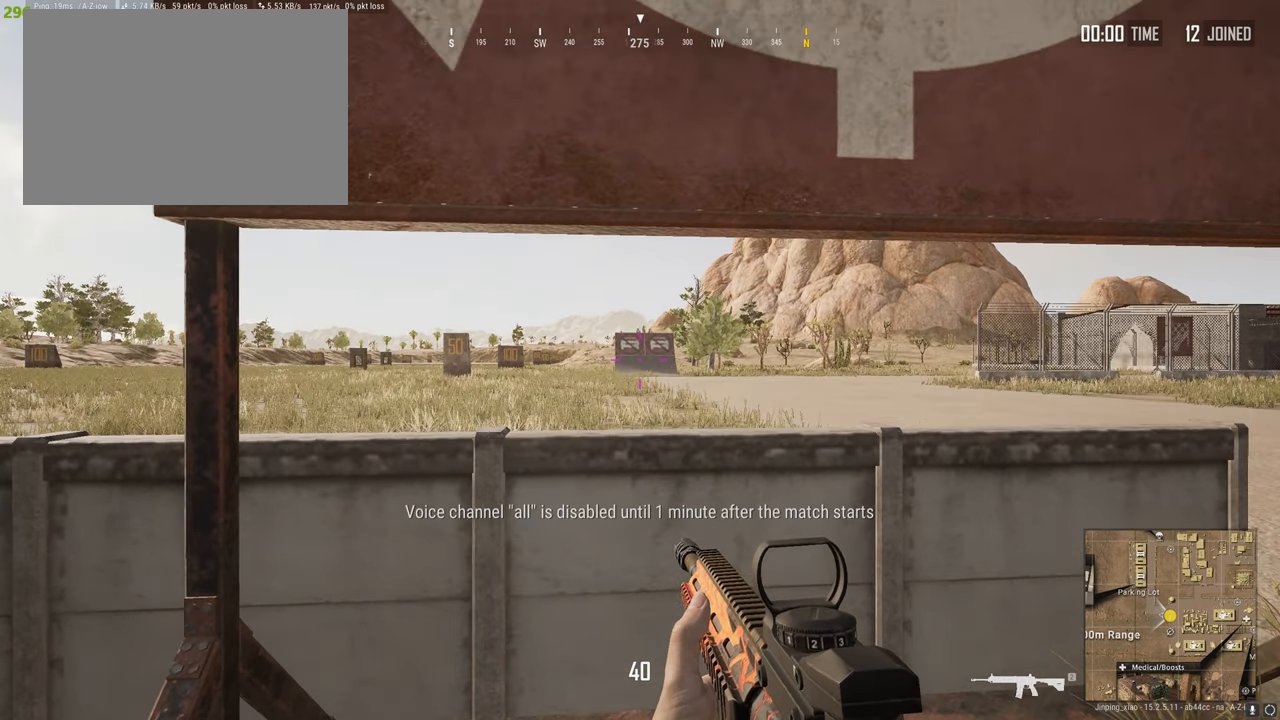
{"keys": ["a"], "mouse": [], "events": [[447, "a", "down"]]}
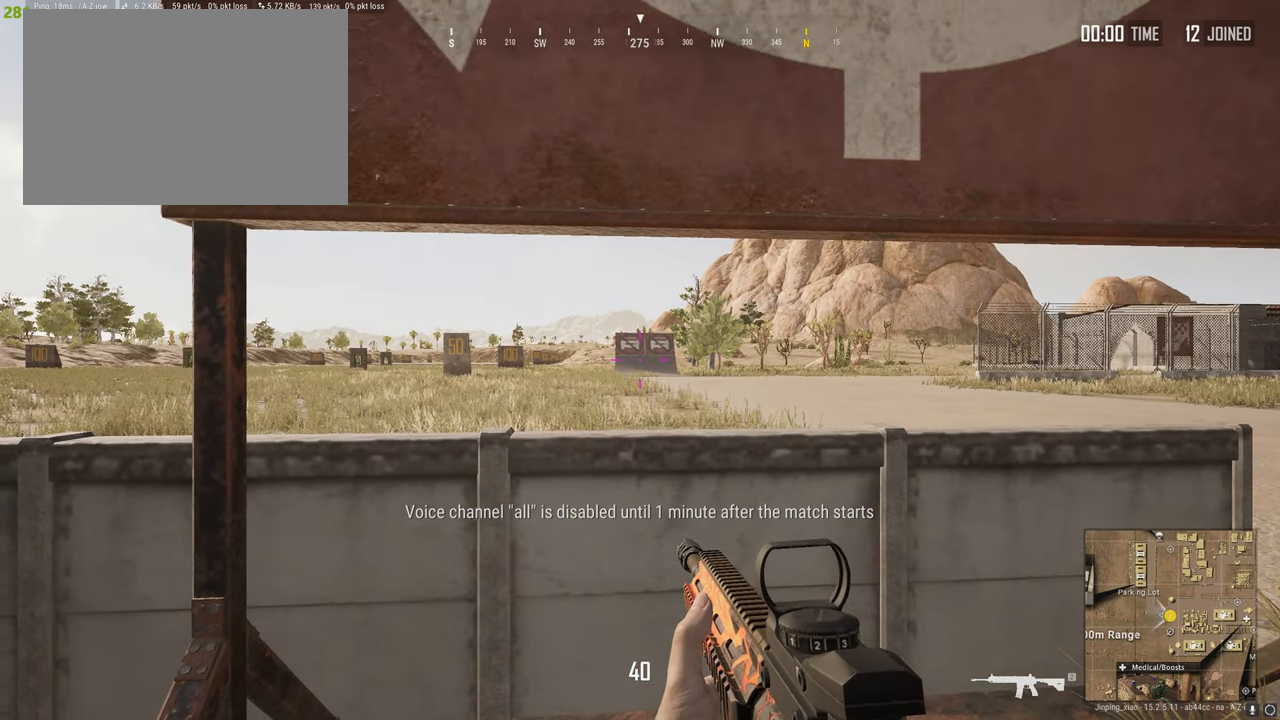
{"keys": [], "mouse": [], "events": [[51, "d", "down"], [103, "a", "up"], [154, "c", "down"], [206, "d", "up"], [223, "c", "up"]]}
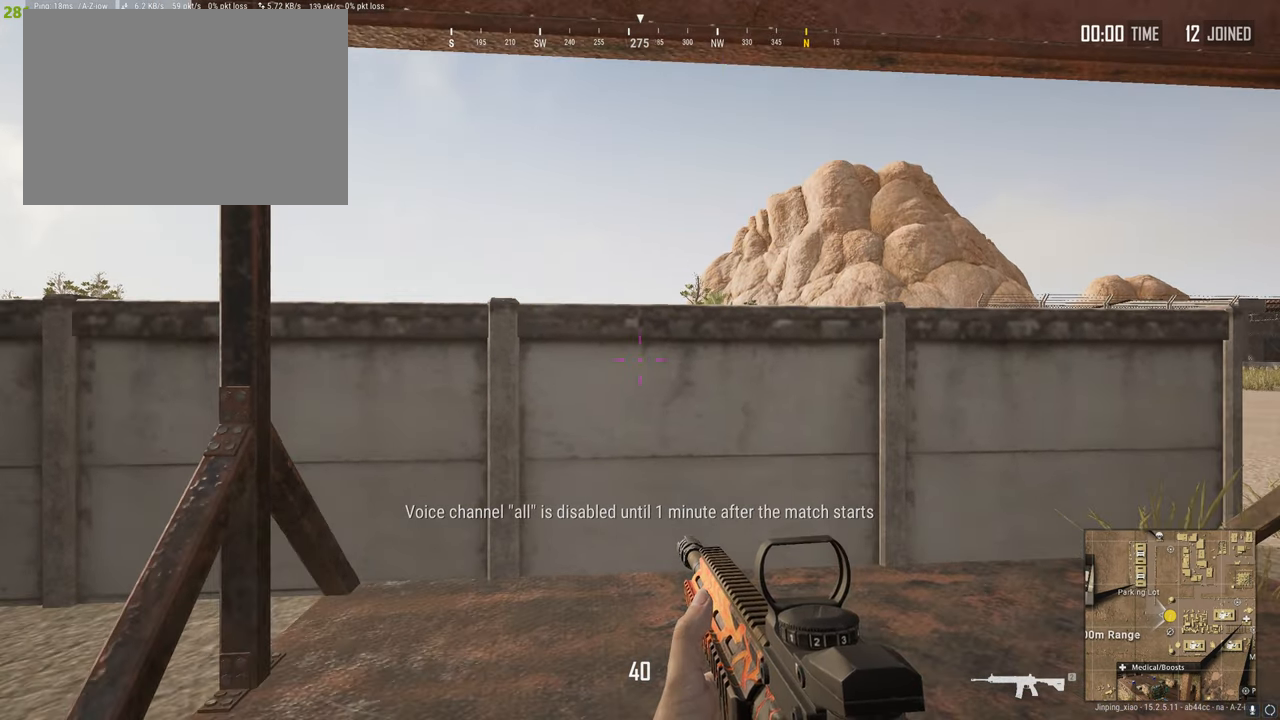
{"keys": ["a"], "mouse": [], "events": [[499, "a", "down"]]}
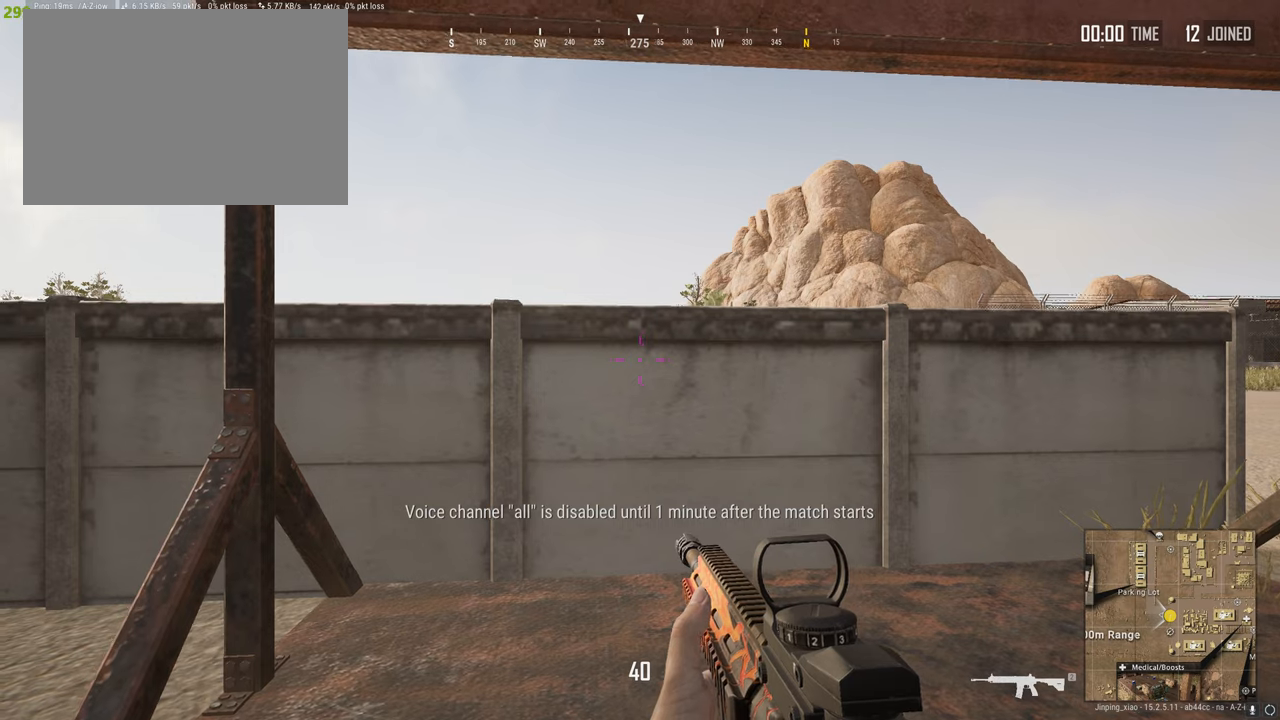
{"keys": [], "mouse": [], "events": [[86, "d", "down"], [138, "a", "up"], [138, "c", "down"], [224, "c", "up"], [224, "d", "up"]]}
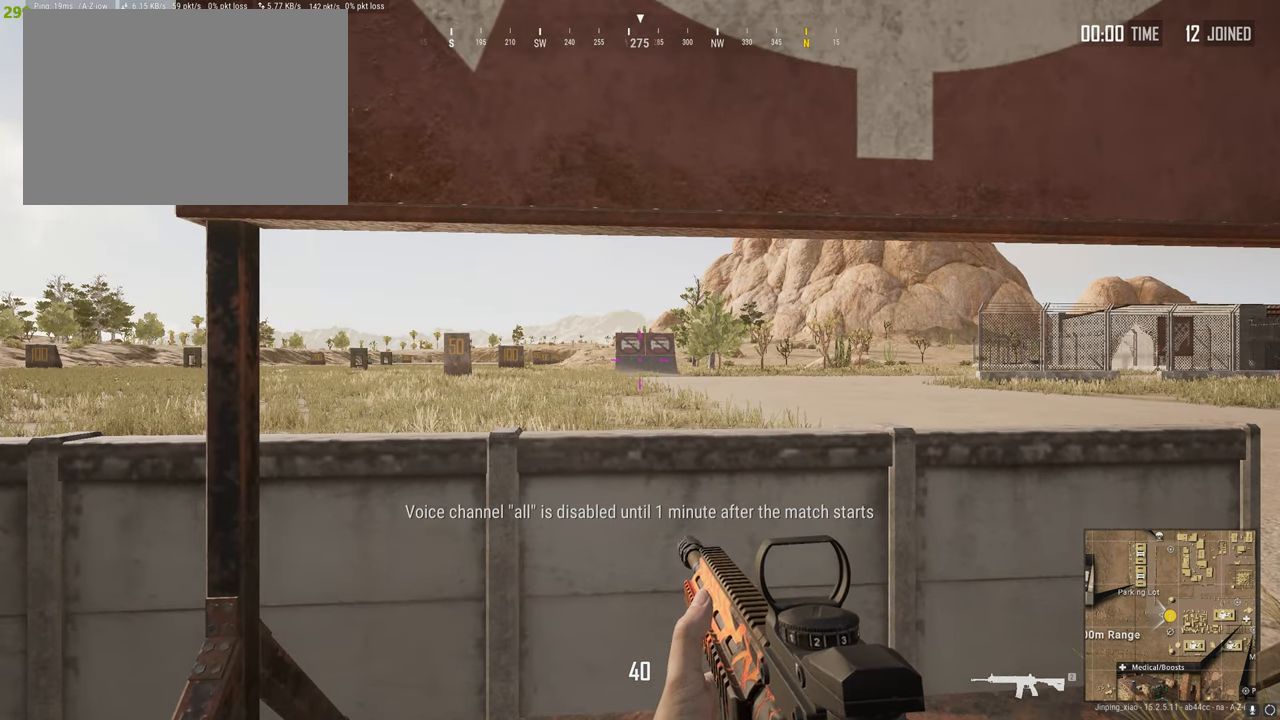
{"keys": [], "mouse": [], "events": []}
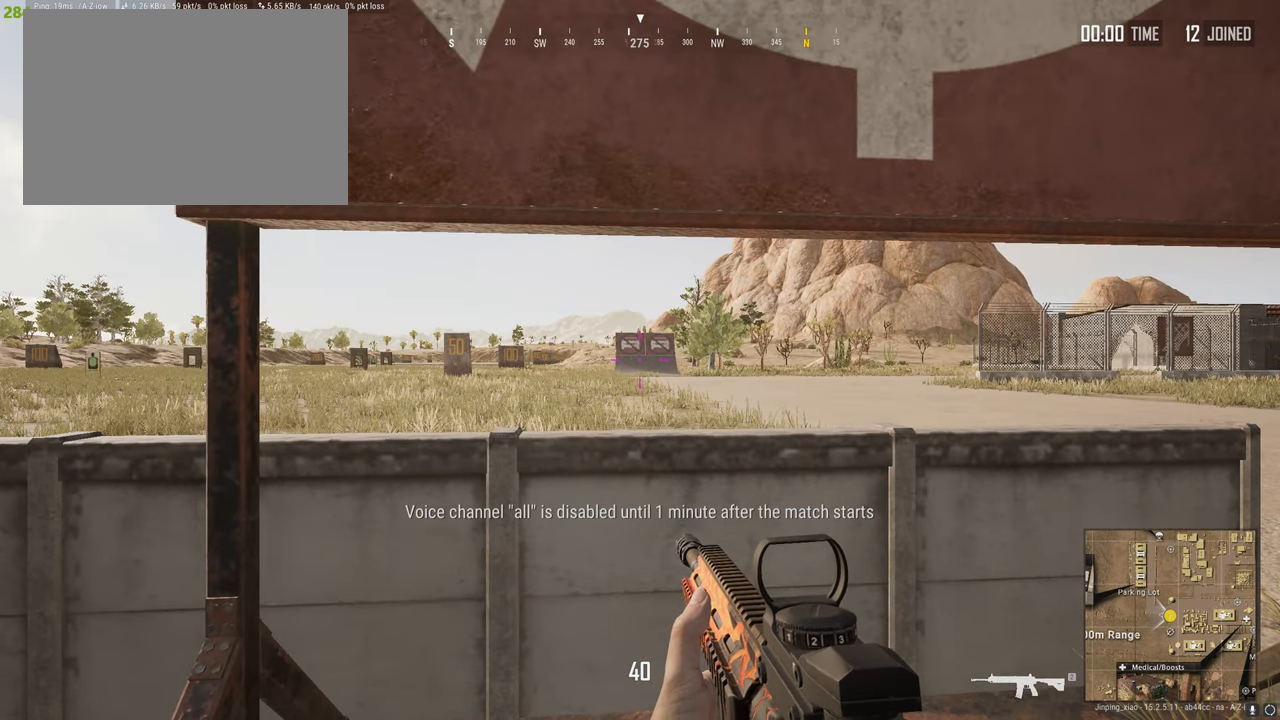
{"keys": [], "mouse": [], "events": []}
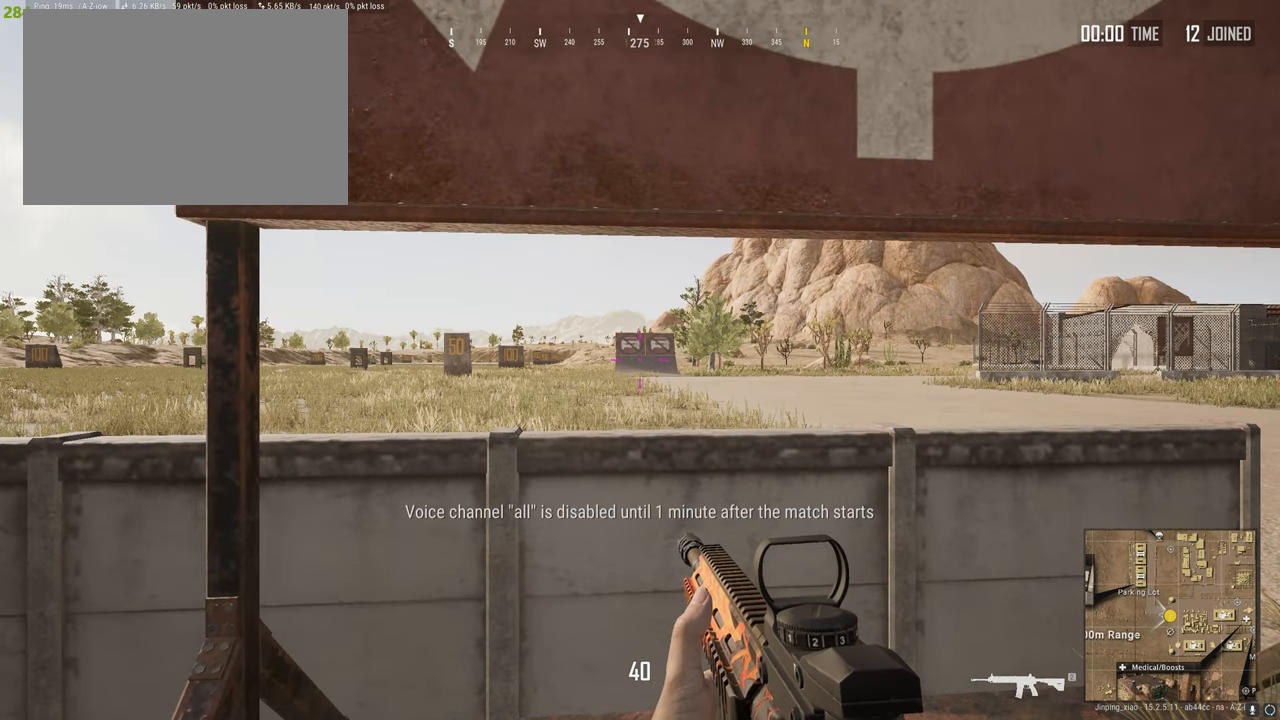
{"keys": ["a"], "mouse": [], "events": [[447, "a", "down"]]}
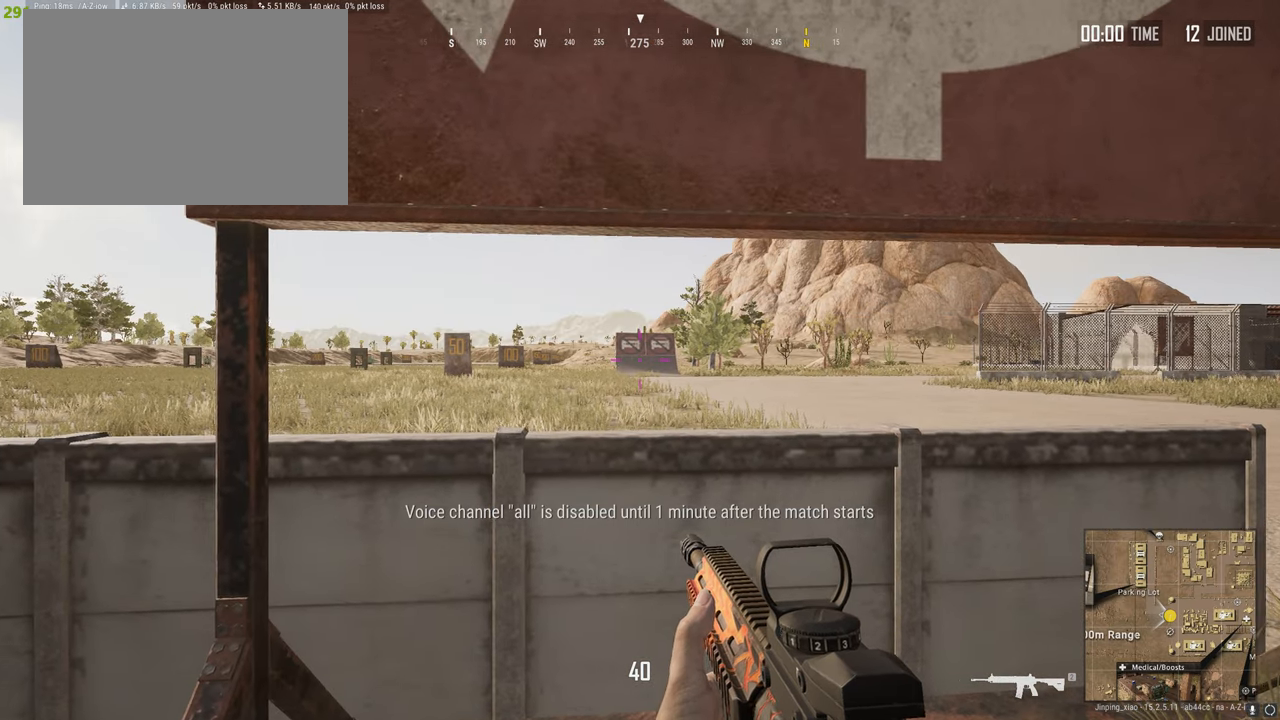
{"keys": ["d"], "mouse": [], "events": [[51, "a", "up"], [430, "d", "down"]]}